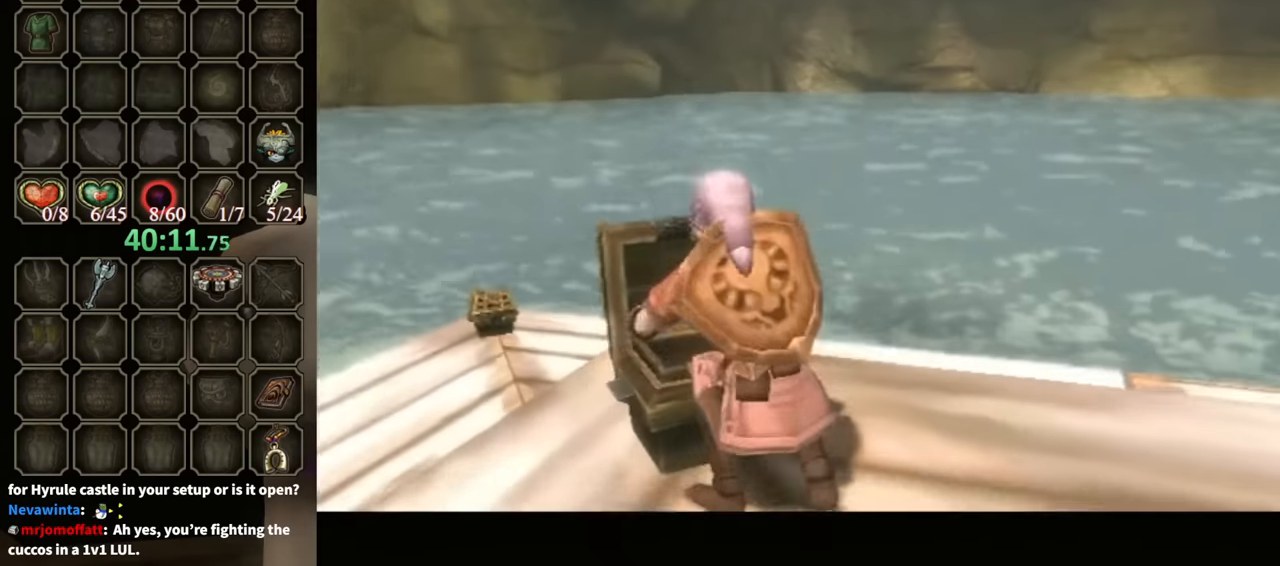
Gameplay with a controller (Nintendo layout); each line is a JSON object with the inputs held at the frame after it. "events" lists button and stick changes between this image and that frame as [ms after this image, input, new state], when the widget could be followed in between. Not read: L3 R3.
{"buttons": ["B"], "left_stick": "center", "right_stick": "center", "events": []}
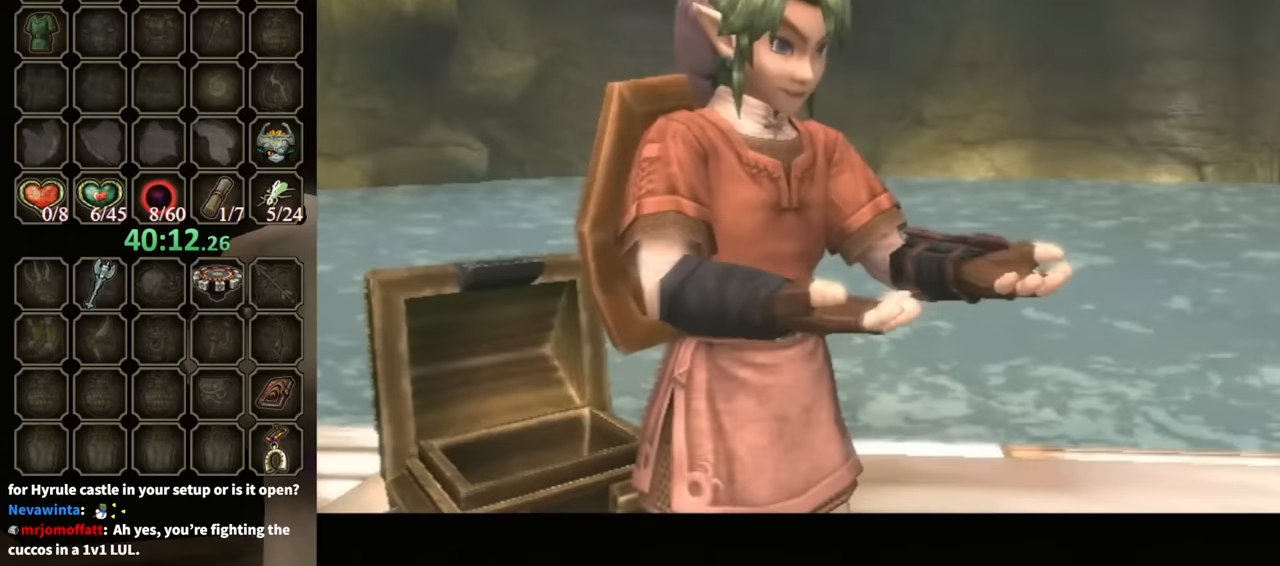
{"buttons": ["B"], "left_stick": "center", "right_stick": "center", "events": []}
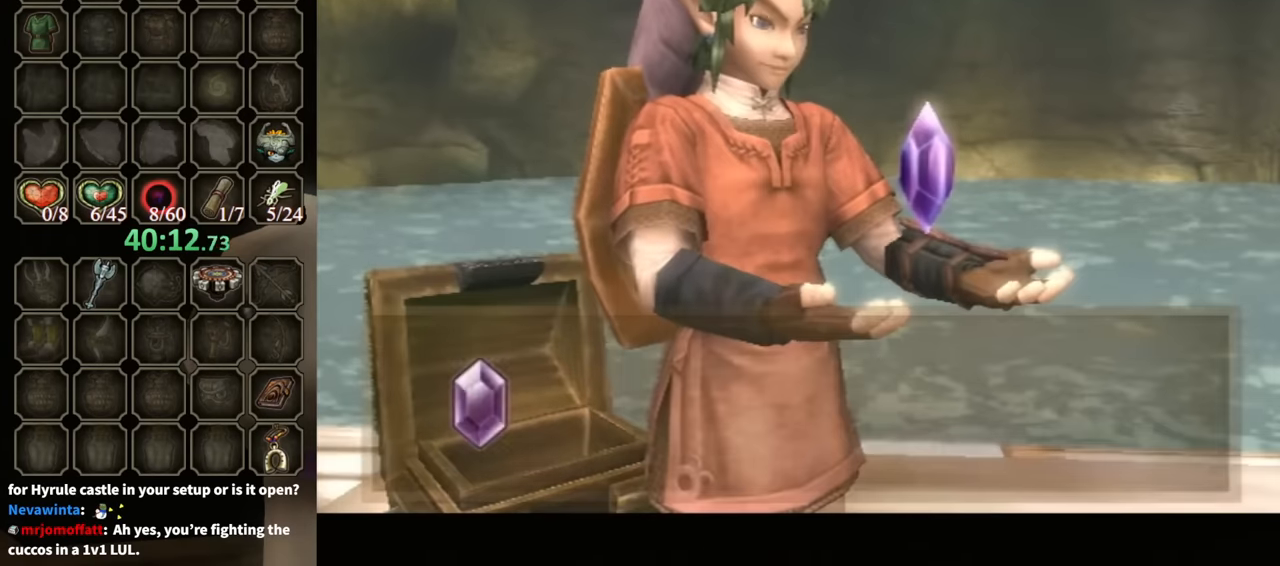
{"buttons": [], "left_stick": "down-right", "right_stick": "center", "events": [[266, "left_stick", "down-right"], [500, "B", "up"]]}
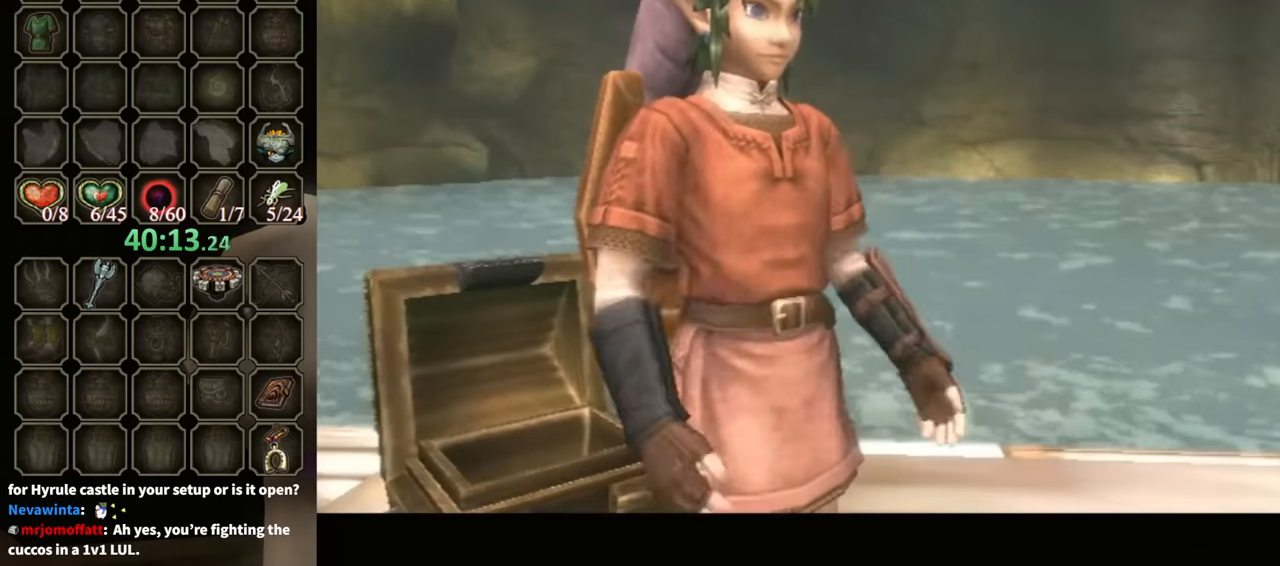
{"buttons": ["Y", "R1"], "left_stick": "down-right", "right_stick": "center", "events": [[100, "left_stick", "down"], [300, "R1", "down"], [400, "Y", "down"], [400, "left_stick", "down-right"]]}
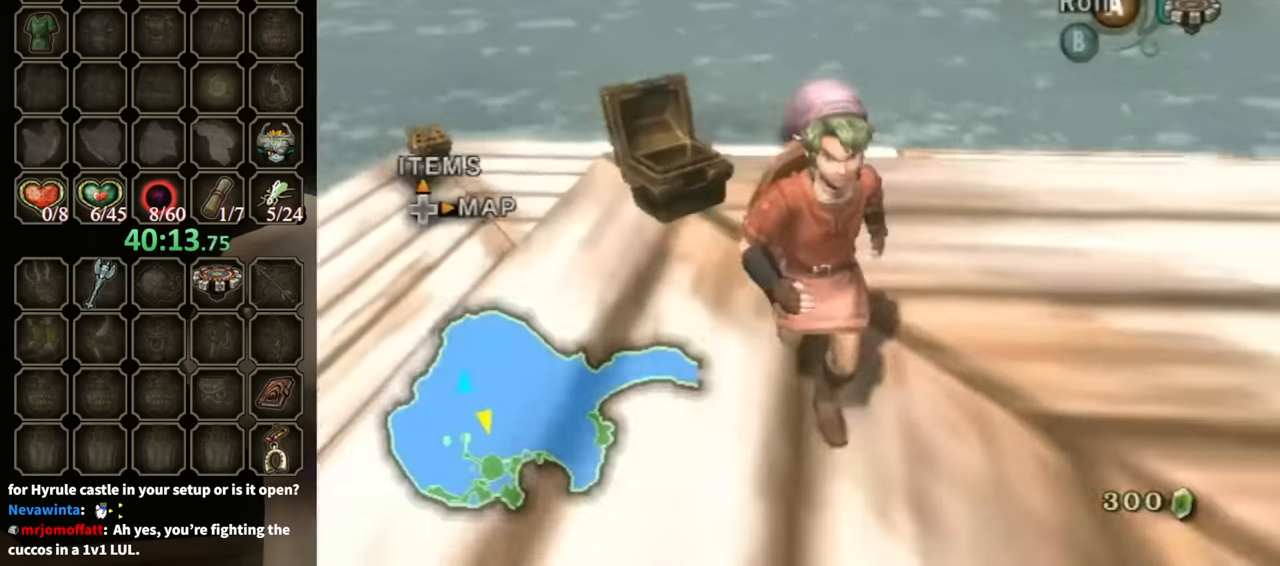
{"buttons": [], "left_stick": "center", "right_stick": "center", "events": [[33, "left_stick", "center"], [100, "Y", "up"], [200, "R1", "up"]]}
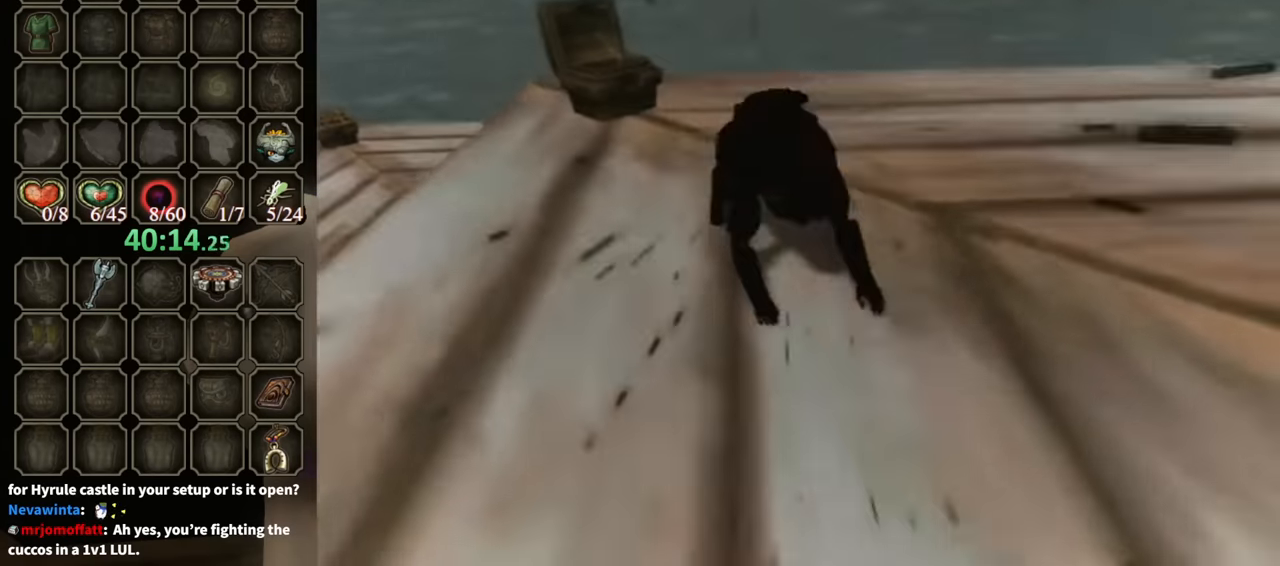
{"buttons": [], "left_stick": "center", "right_stick": "center", "events": []}
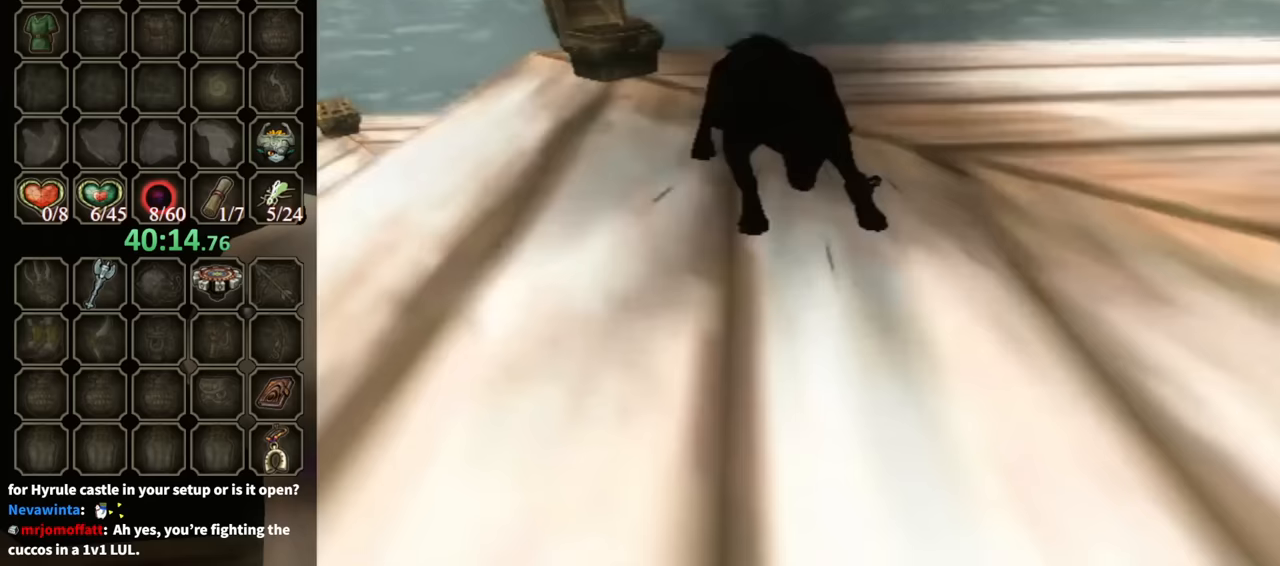
{"buttons": [], "left_stick": "down-left", "right_stick": "center", "events": [[133, "left_stick", "down-left"]]}
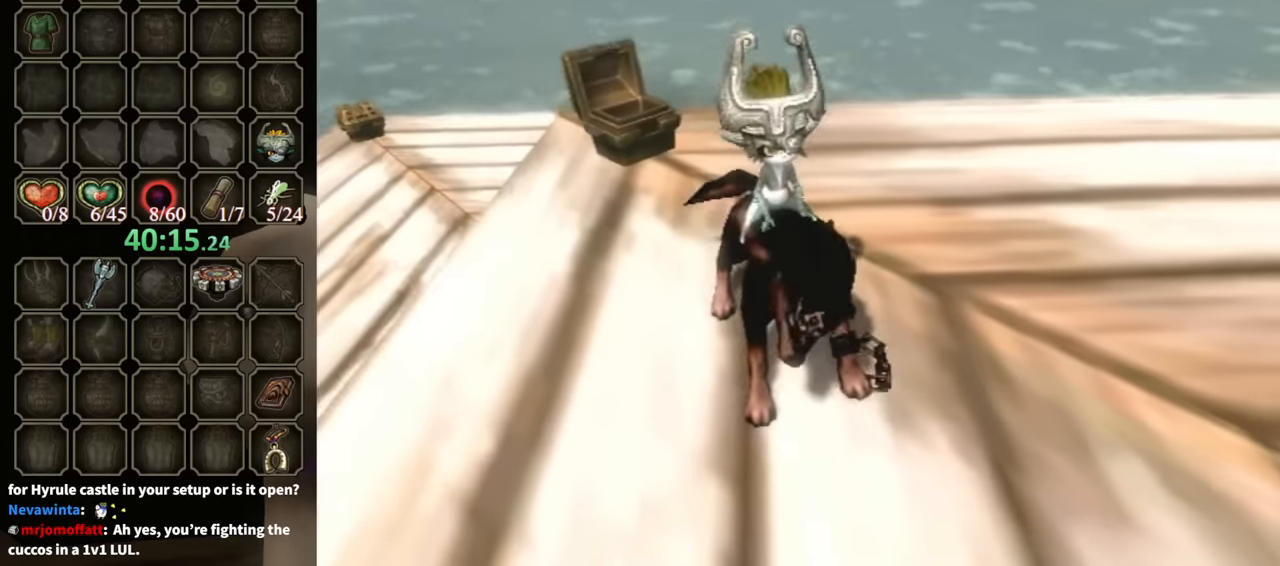
{"buttons": [], "left_stick": "up-left", "right_stick": "right", "events": [[133, "left_stick", "left"], [300, "right_stick", "right"], [433, "left_stick", "up-left"]]}
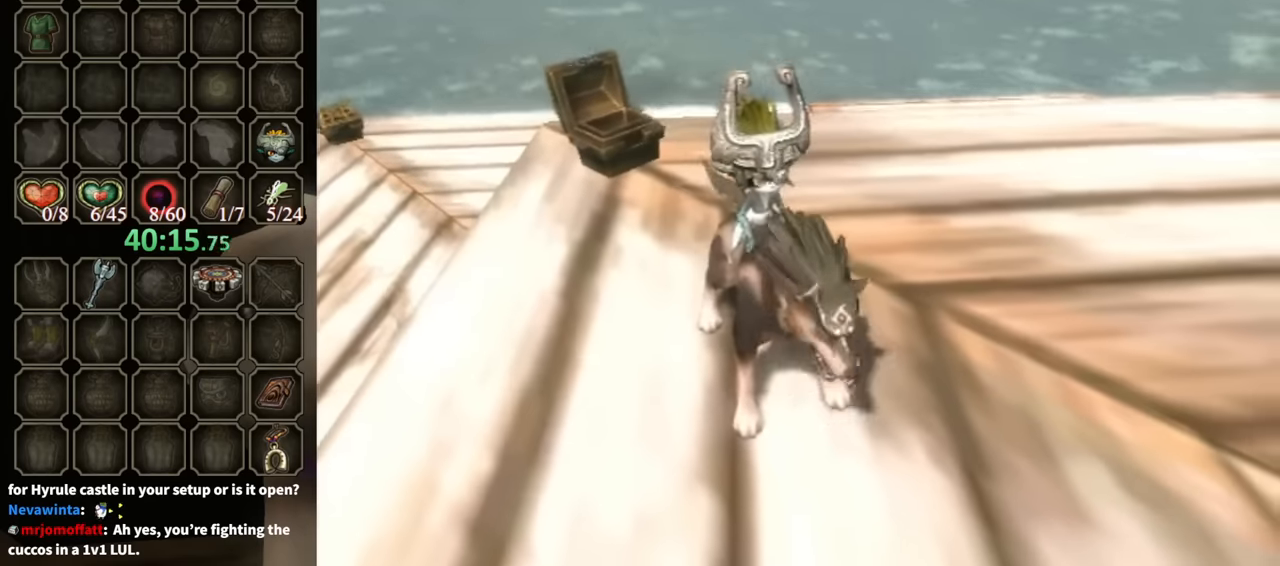
{"buttons": [], "left_stick": "up", "right_stick": "center", "events": [[67, "right_stick", "down-right"], [200, "right_stick", "center"], [367, "right_stick", "down-right"], [467, "left_stick", "up"], [467, "right_stick", "center"]]}
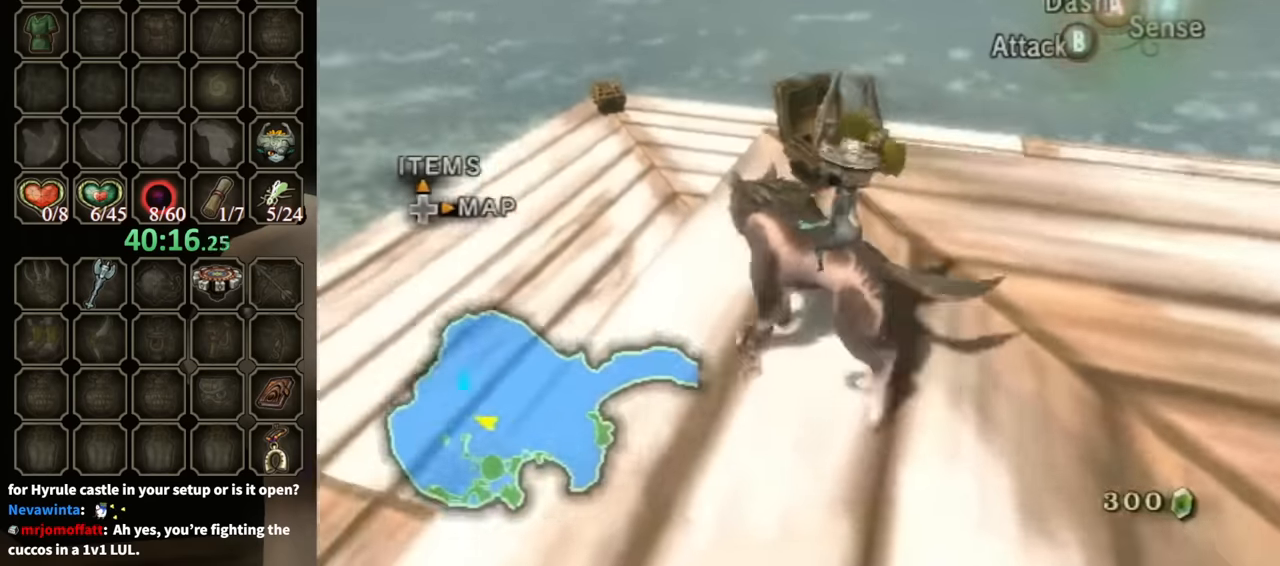
{"buttons": [], "left_stick": "up", "right_stick": "center", "events": []}
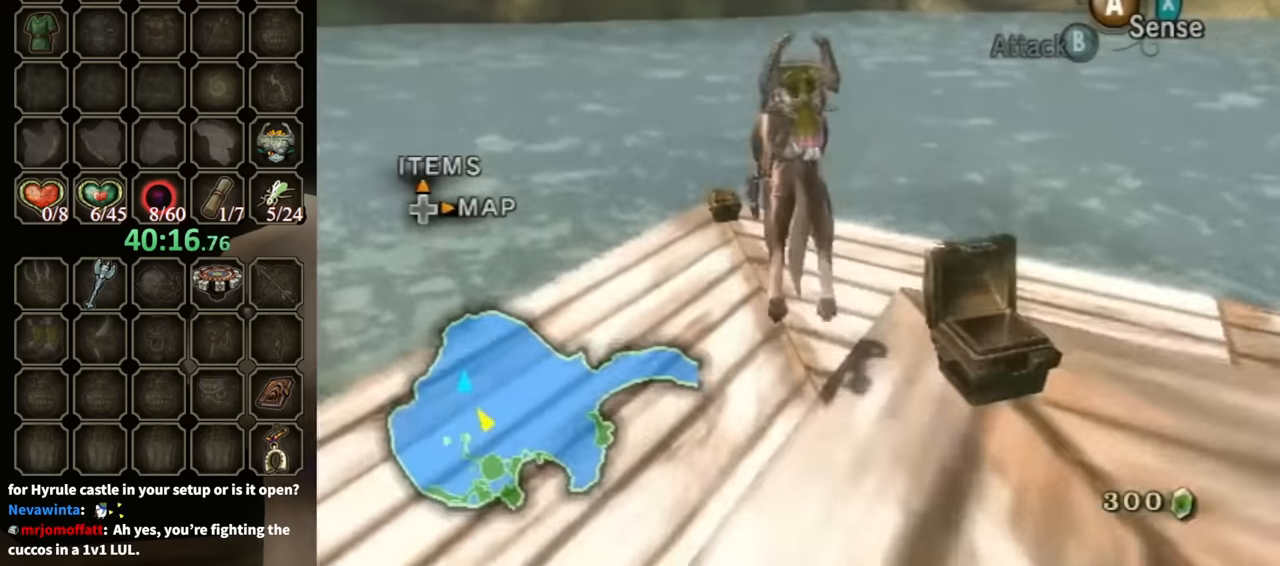
{"buttons": [], "left_stick": "up", "right_stick": "center", "events": []}
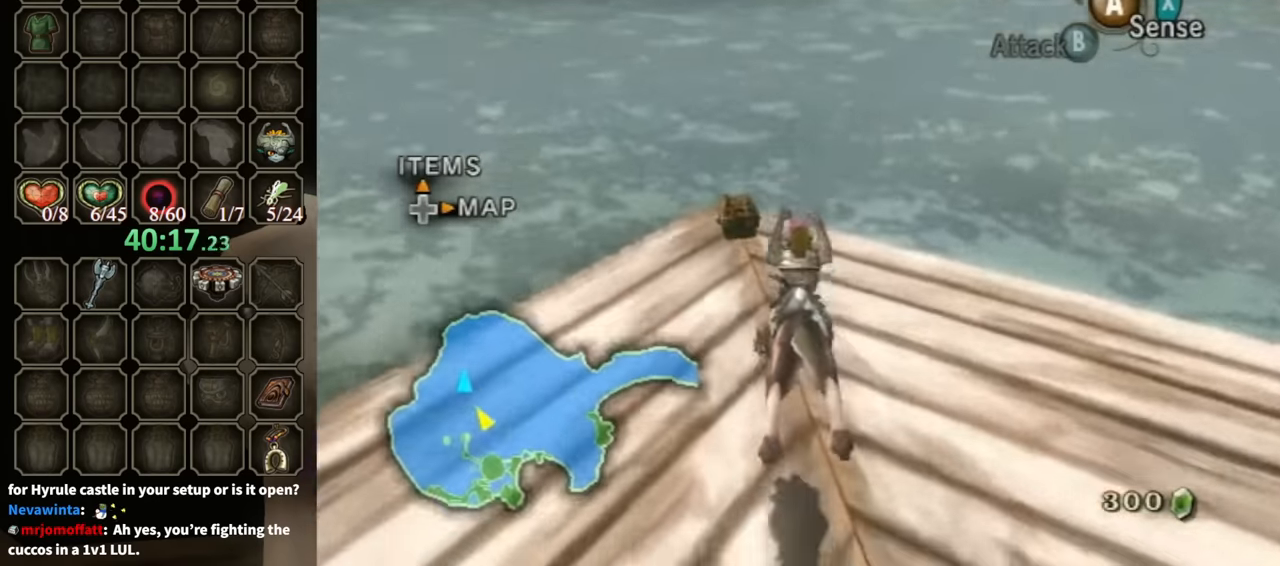
{"buttons": [], "left_stick": "up", "right_stick": "center", "events": [[167, "A", "down"], [267, "A", "up"]]}
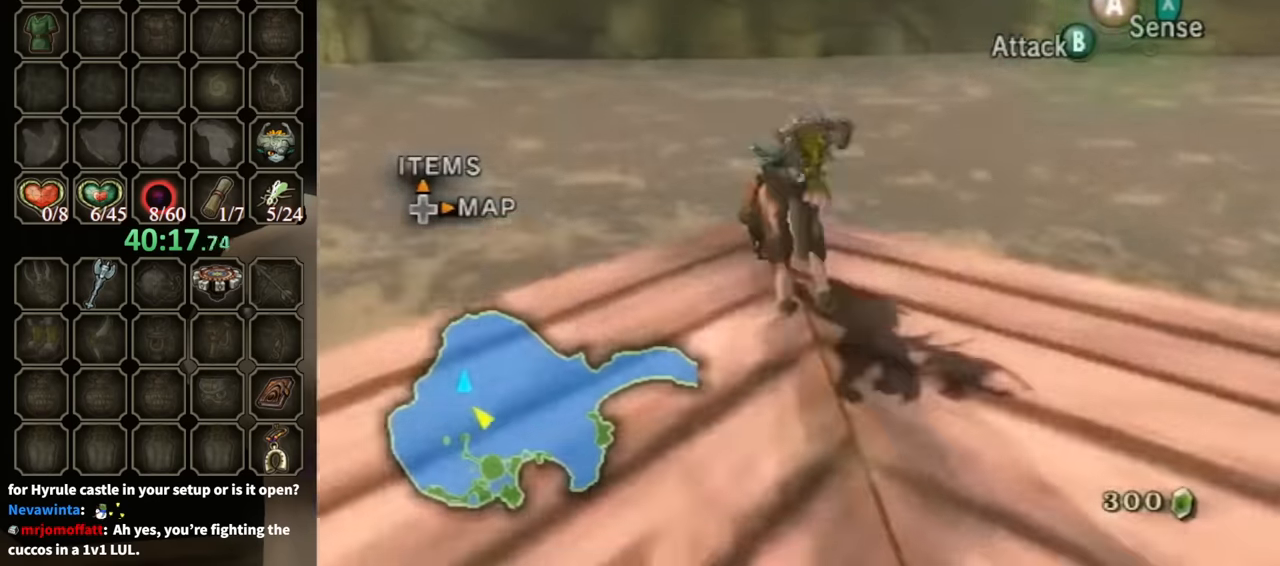
{"buttons": [], "left_stick": "center", "right_stick": "center", "events": [[33, "A", "down"], [67, "left_stick", "center"], [100, "A", "up"], [133, "A", "down"], [200, "A", "up"]]}
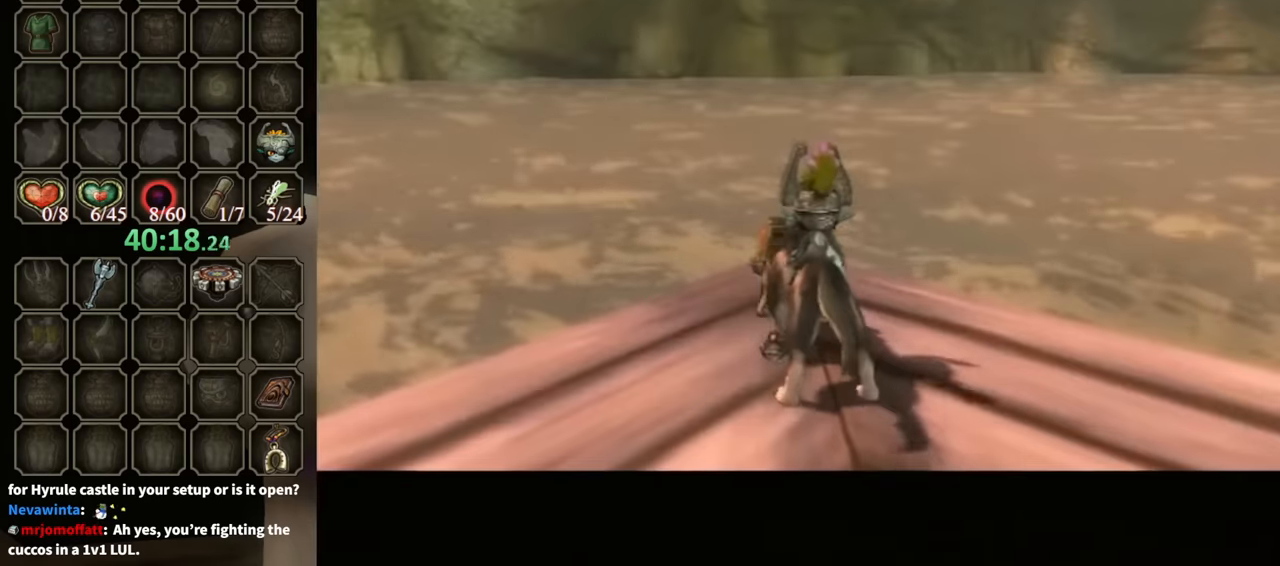
{"buttons": [], "left_stick": "center", "right_stick": "center", "events": []}
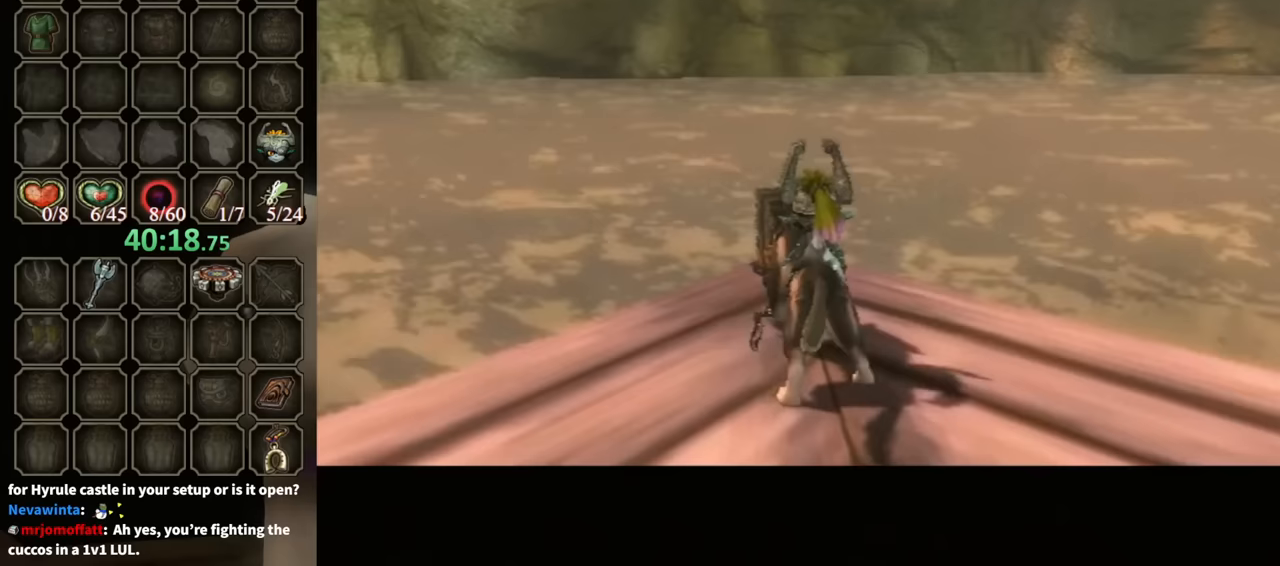
{"buttons": ["B"], "left_stick": "center", "right_stick": "center", "events": [[167, "B", "down"]]}
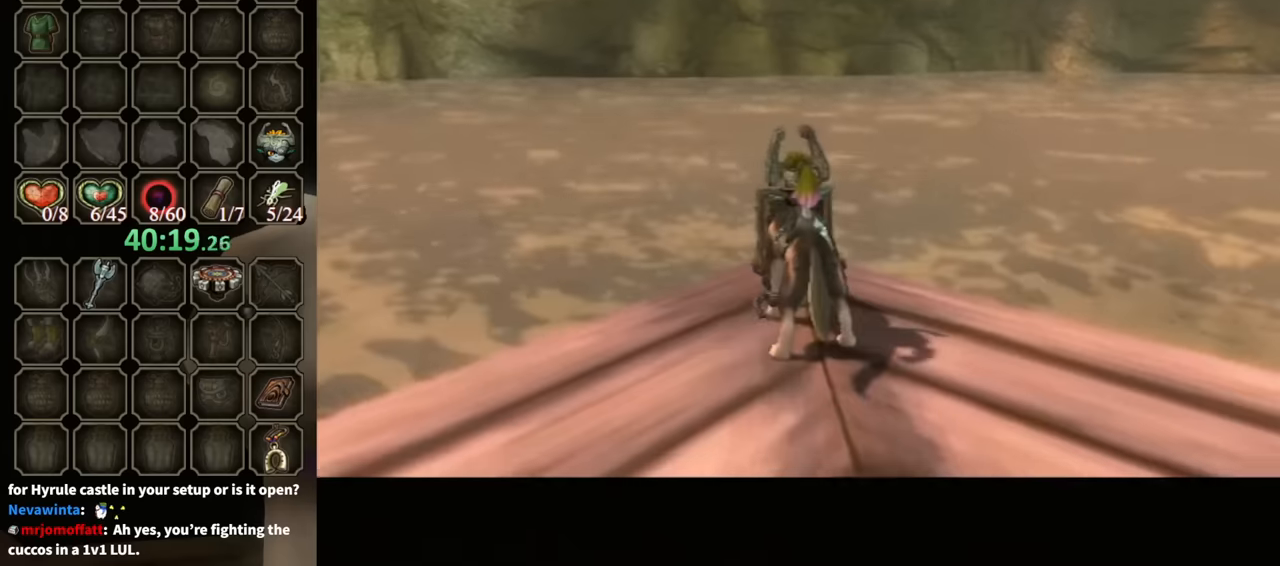
{"buttons": ["B"], "left_stick": "center", "right_stick": "center", "events": []}
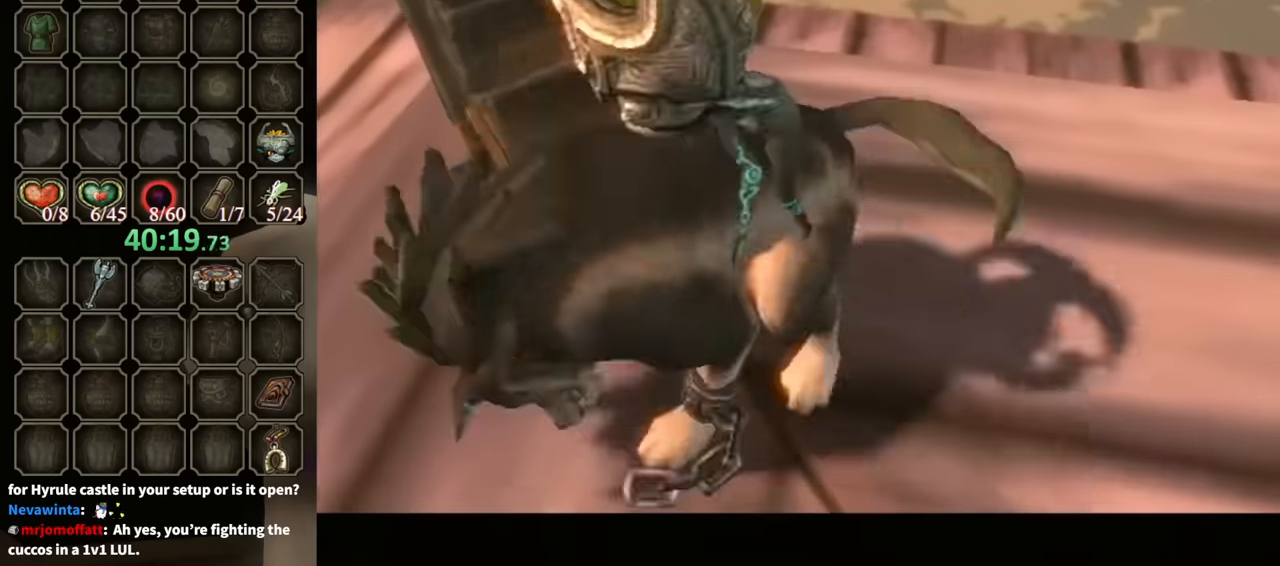
{"buttons": ["B"], "left_stick": "center", "right_stick": "center", "events": []}
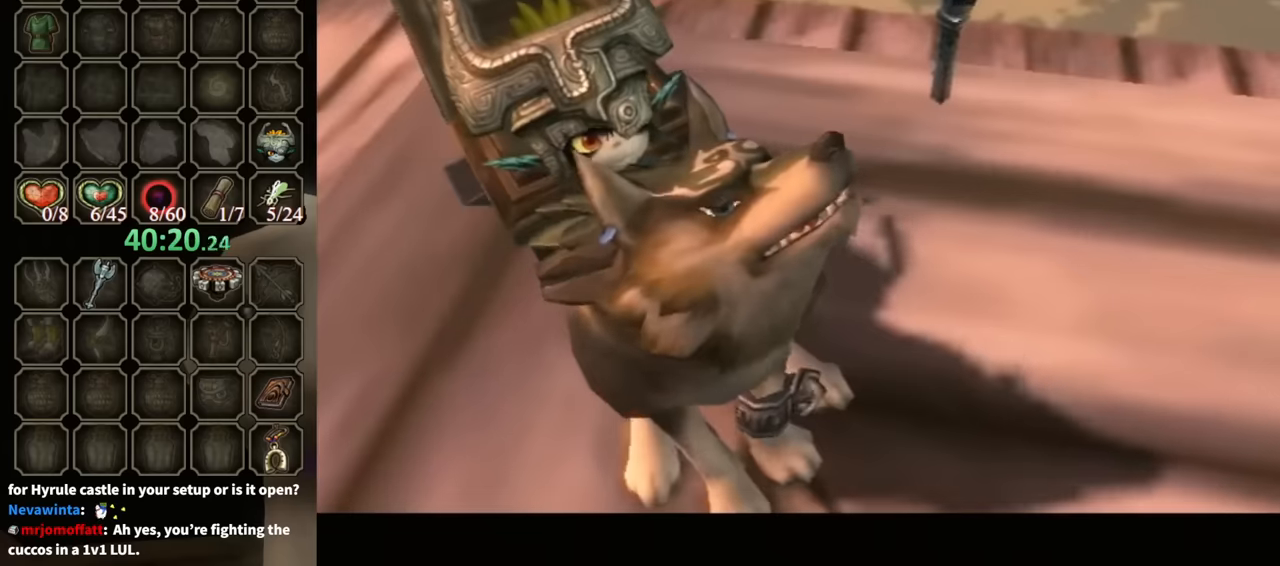
{"buttons": ["B"], "left_stick": "center", "right_stick": "center", "events": []}
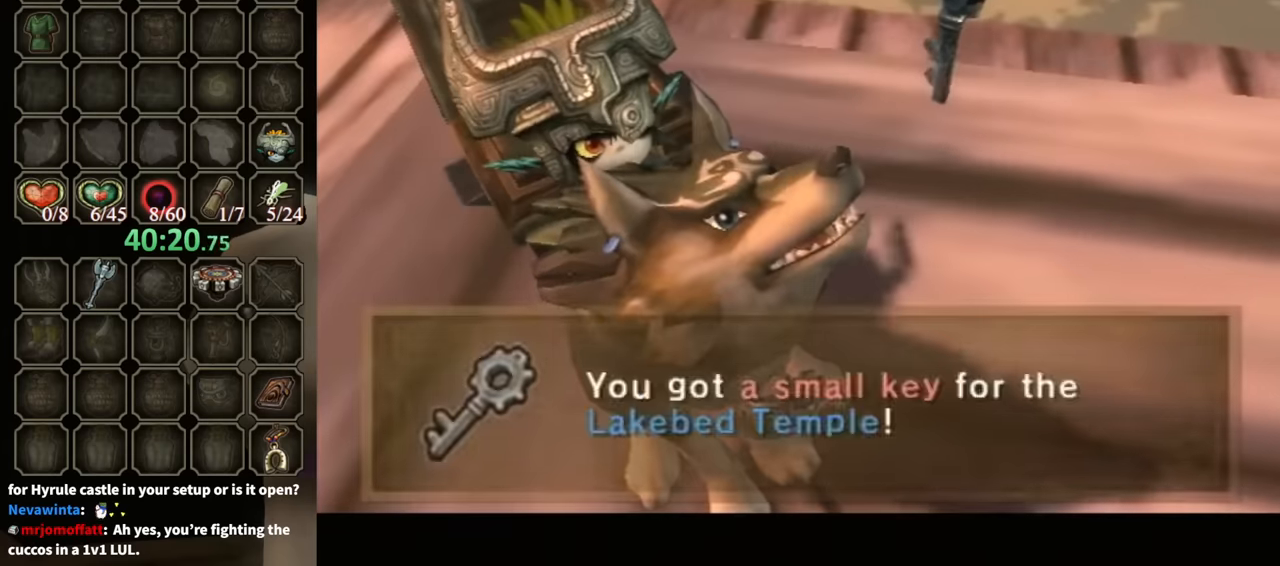
{"buttons": ["L1"], "left_stick": "center", "right_stick": "center", "events": [[133, "B", "up"], [233, "L1", "down"]]}
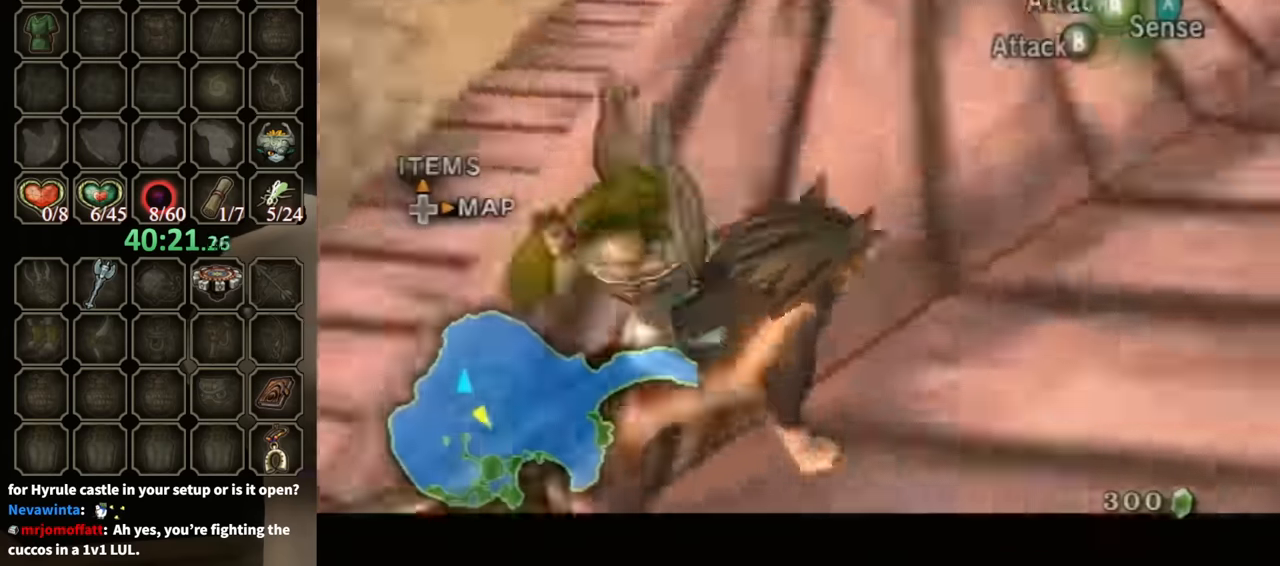
{"buttons": [], "left_stick": "up", "right_stick": "center", "events": [[67, "left_stick", "up-right"], [100, "L1", "up"], [167, "right_stick", "left"], [333, "right_stick", "center"], [367, "left_stick", "up"]]}
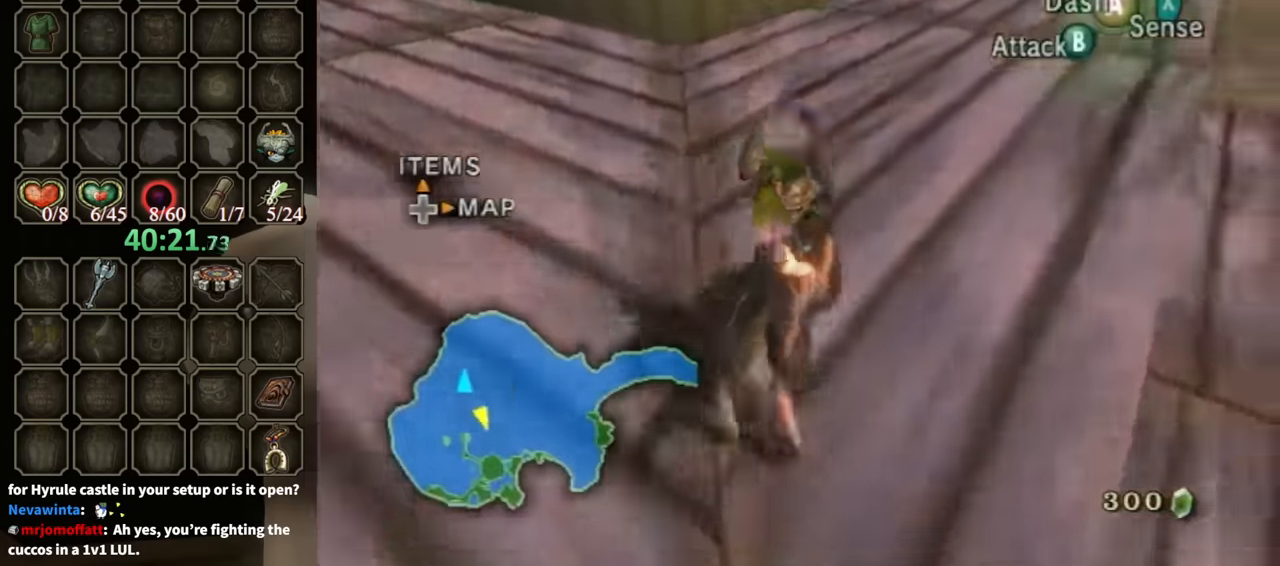
{"buttons": ["B"], "left_stick": "up", "right_stick": "center", "events": [[33, "left_stick", "up-right"], [267, "B", "down"], [300, "left_stick", "center"], [500, "left_stick", "up"]]}
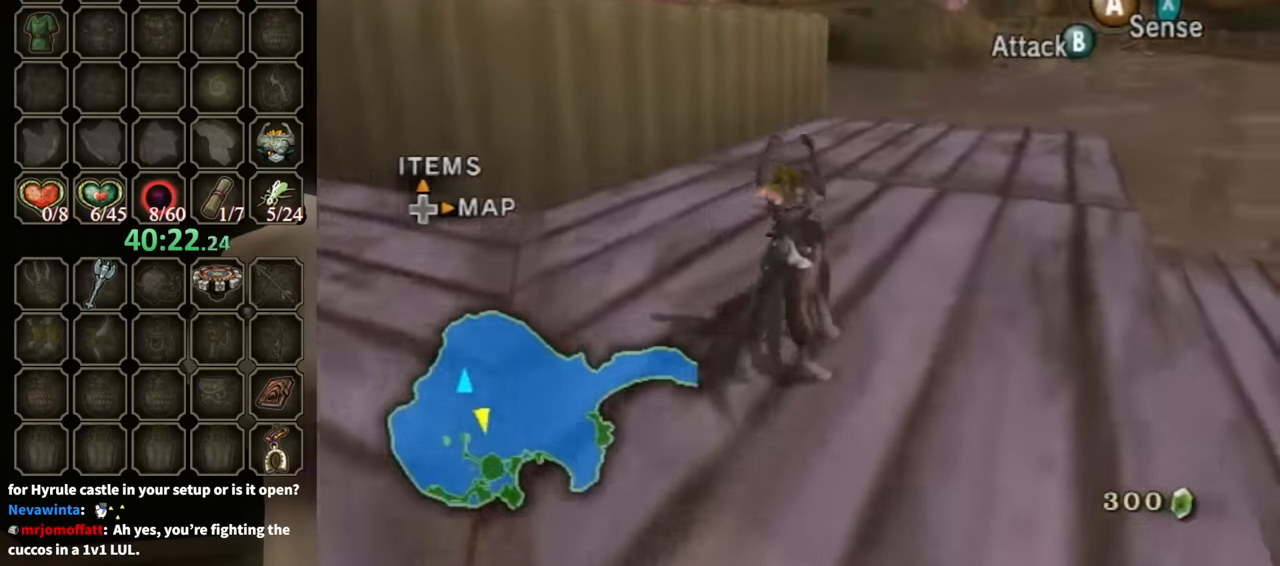
{"buttons": ["B"], "left_stick": "up-right", "right_stick": "center", "events": [[67, "left_stick", "up-right"]]}
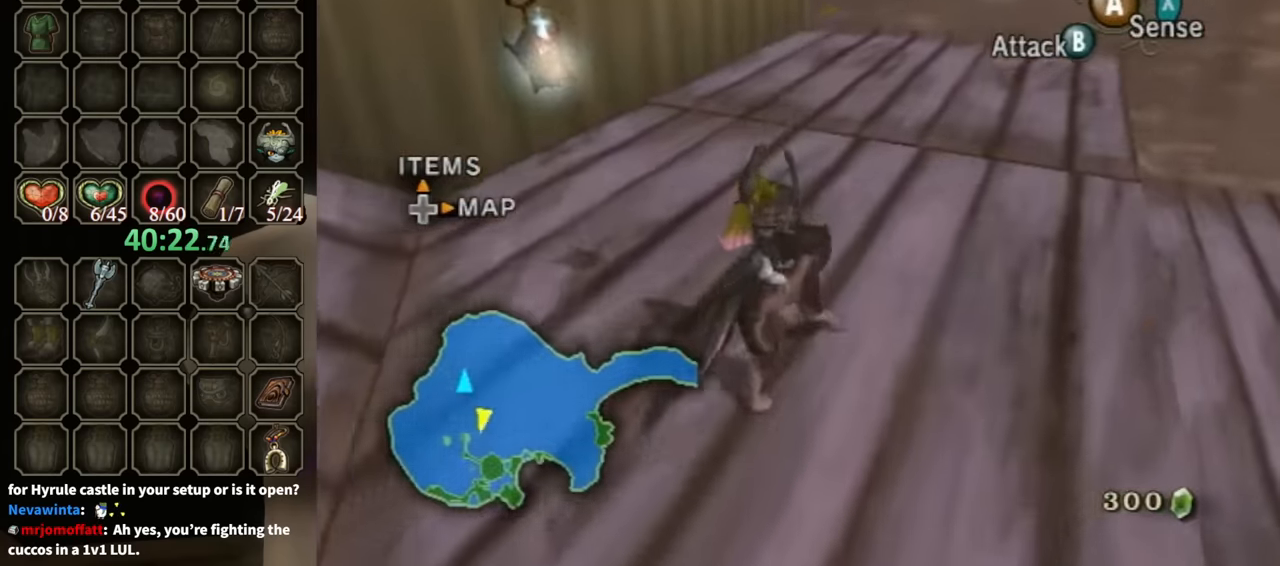
{"buttons": ["B"], "left_stick": "center", "right_stick": "center", "events": [[33, "left_stick", "up"], [300, "X", "down"], [367, "left_stick", "up-left"], [433, "X", "up"], [467, "left_stick", "center"]]}
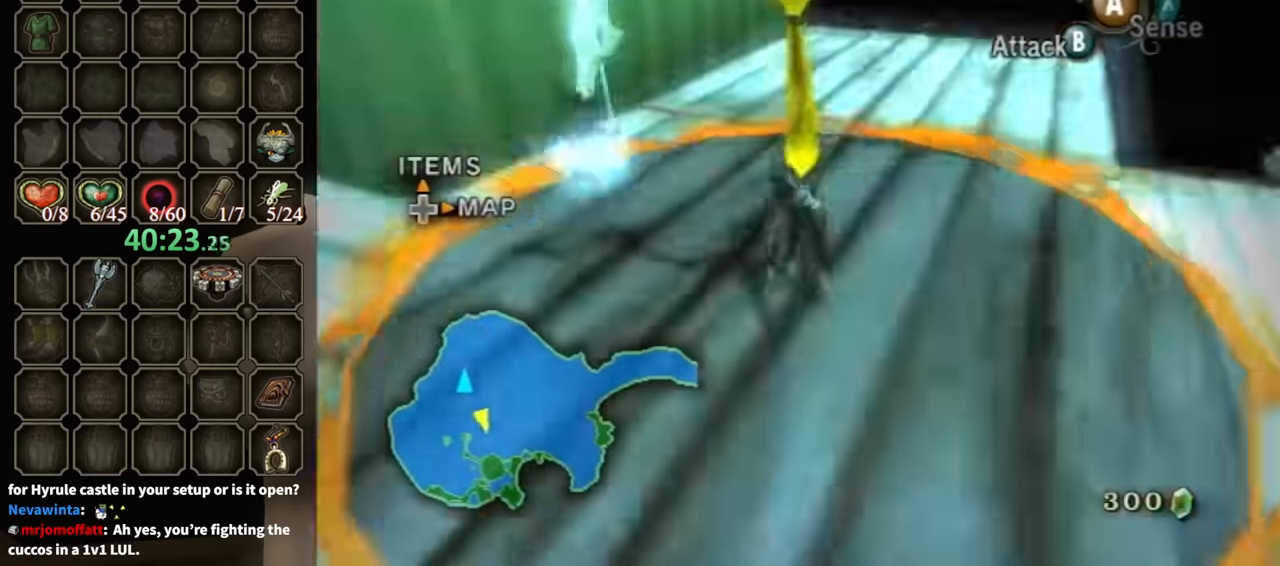
{"buttons": [], "left_stick": "center", "right_stick": "center", "events": [[33, "B", "up"]]}
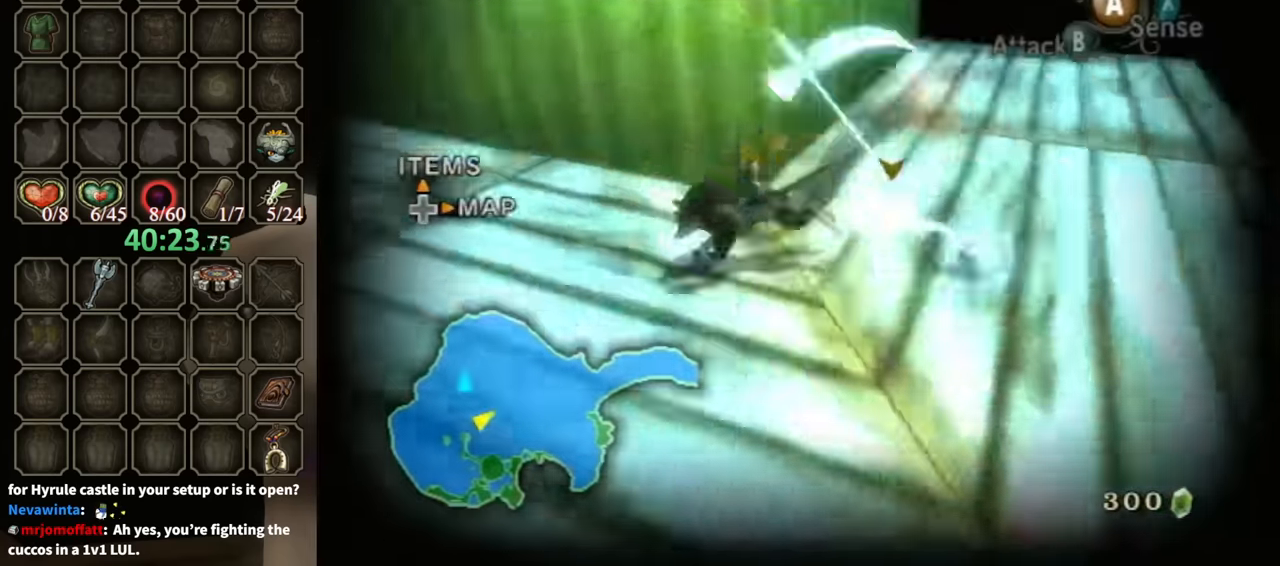
{"buttons": [], "left_stick": "up-right", "right_stick": "left", "events": [[67, "left_stick", "up-right"], [100, "right_stick", "left"], [233, "left_stick", "down-right"], [500, "left_stick", "up-right"]]}
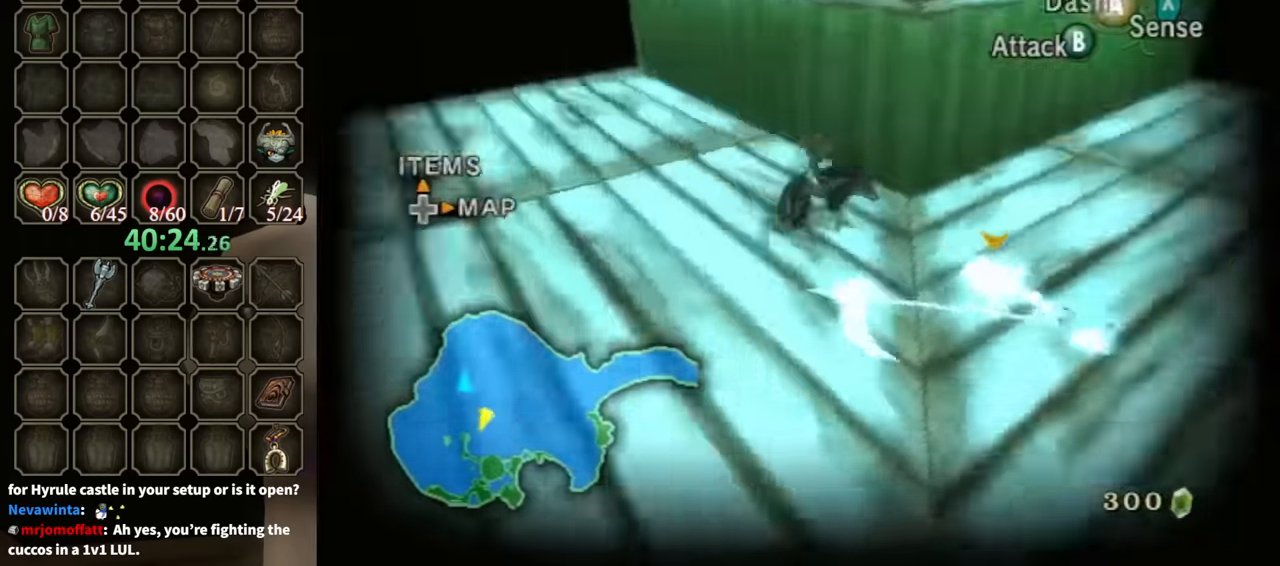
{"buttons": ["L1"], "left_stick": "center", "right_stick": "center", "events": [[133, "right_stick", "center"], [200, "left_stick", "up"], [300, "left_stick", "up-right"], [467, "left_stick", "center"], [500, "L1", "down"]]}
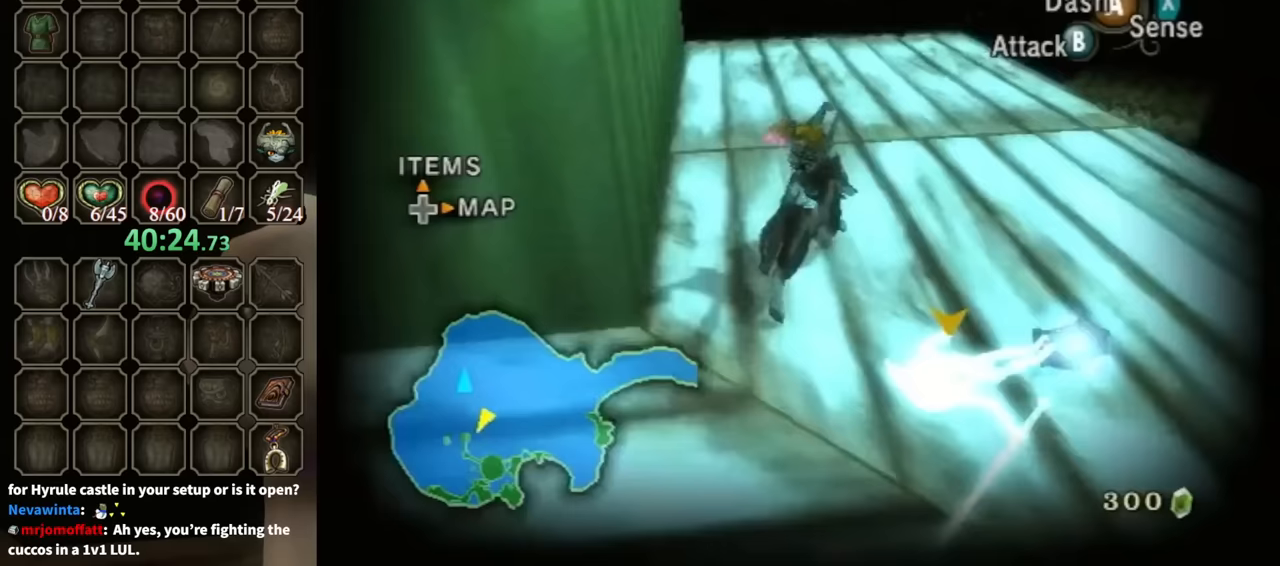
{"buttons": [], "left_stick": "center", "right_stick": "center", "events": [[33, "A", "down"], [100, "A", "up"], [167, "L1", "up"], [167, "right_stick", "down-left"], [300, "right_stick", "center"]]}
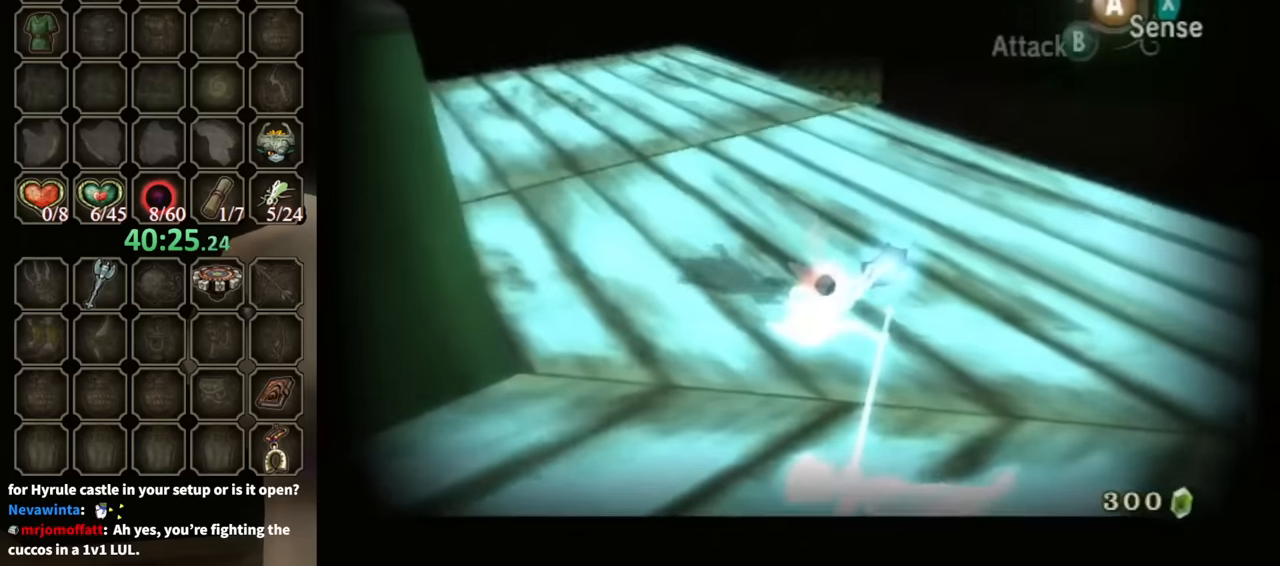
{"buttons": [], "left_stick": "center", "right_stick": "center", "events": [[67, "X", "down"], [67, "right_stick", "right"], [167, "X", "up"], [233, "right_stick", "center"]]}
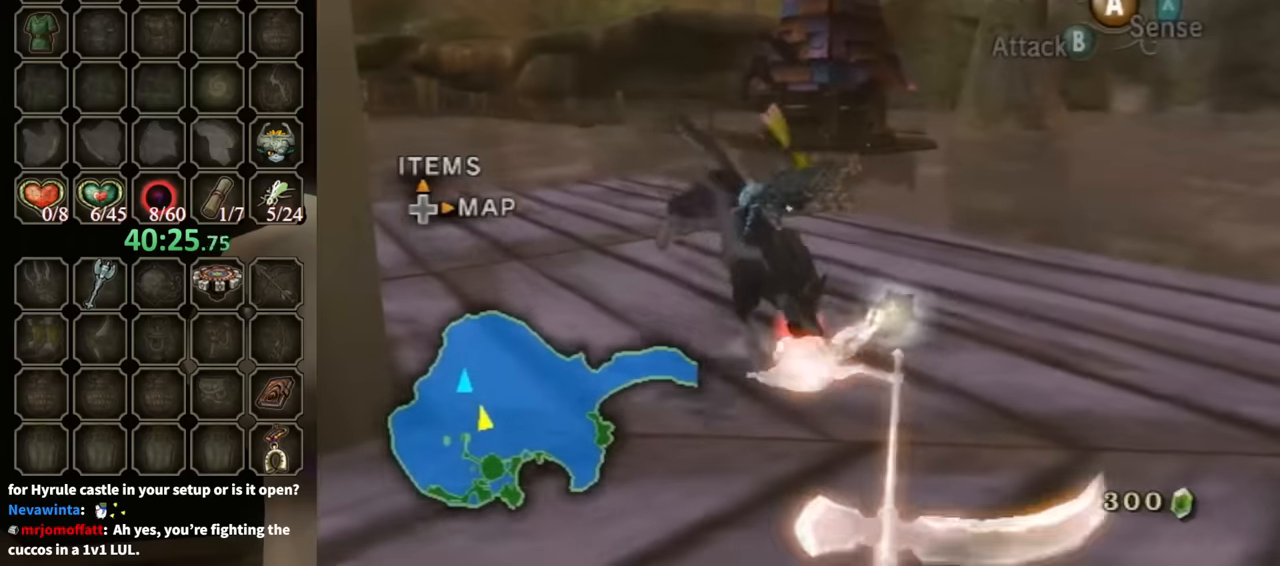
{"buttons": [], "left_stick": "center", "right_stick": "center", "events": []}
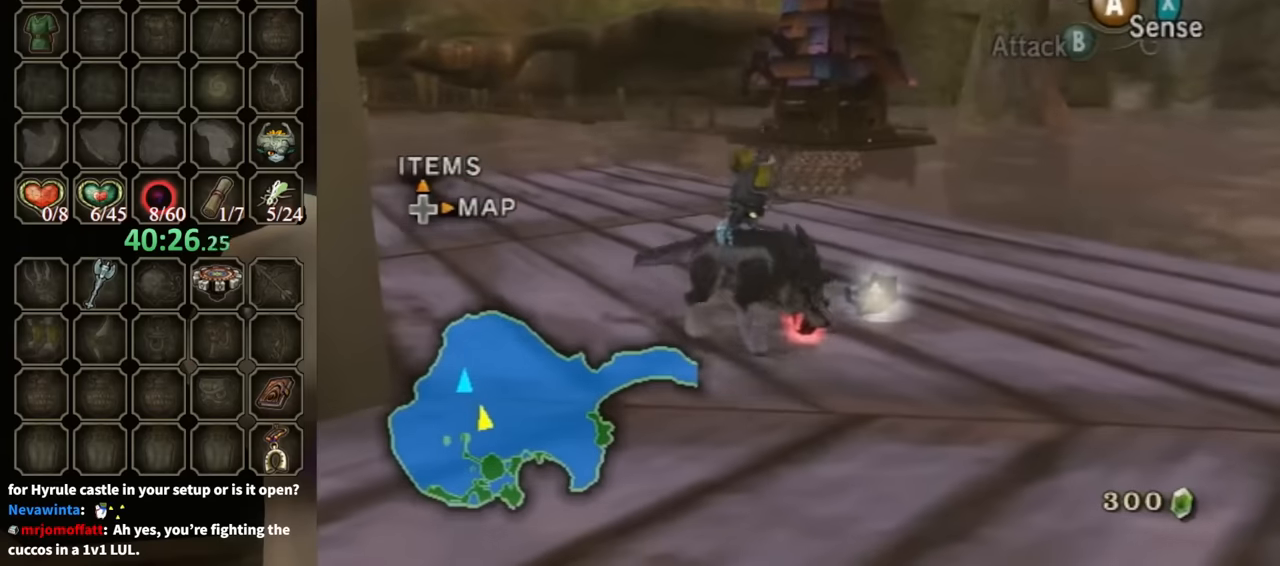
{"buttons": [], "left_stick": "center", "right_stick": "down-right", "events": [[167, "right_stick", "down-right"]]}